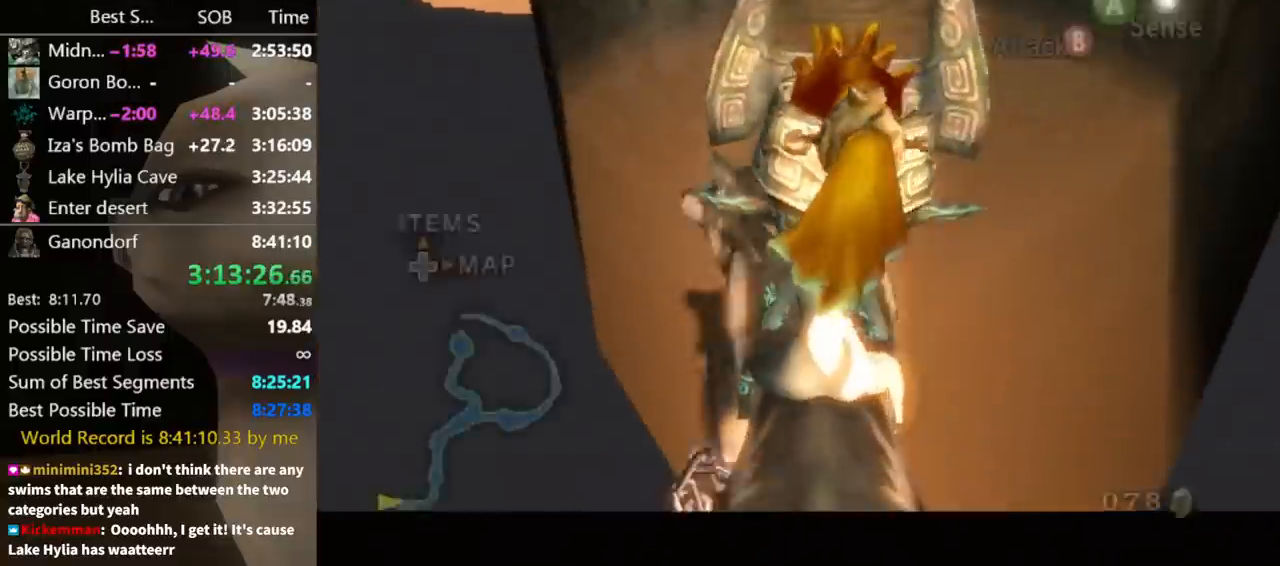
Gameplay with a controller (Nintendo layout); each line is a JSON object with the inputs held at the frame after it. "events" lists button and stick changes between this image and that frame as [ms after this image, input, new state], when the widget could be followed in between. Not read: L3 R3.
{"buttons": ["A", "Z"], "left_stick": "center", "right_stick": "center", "events": [[133, "right_stick", "up"], [233, "right_stick", "center"], [400, "Z", "down"], [500, "A", "down"]]}
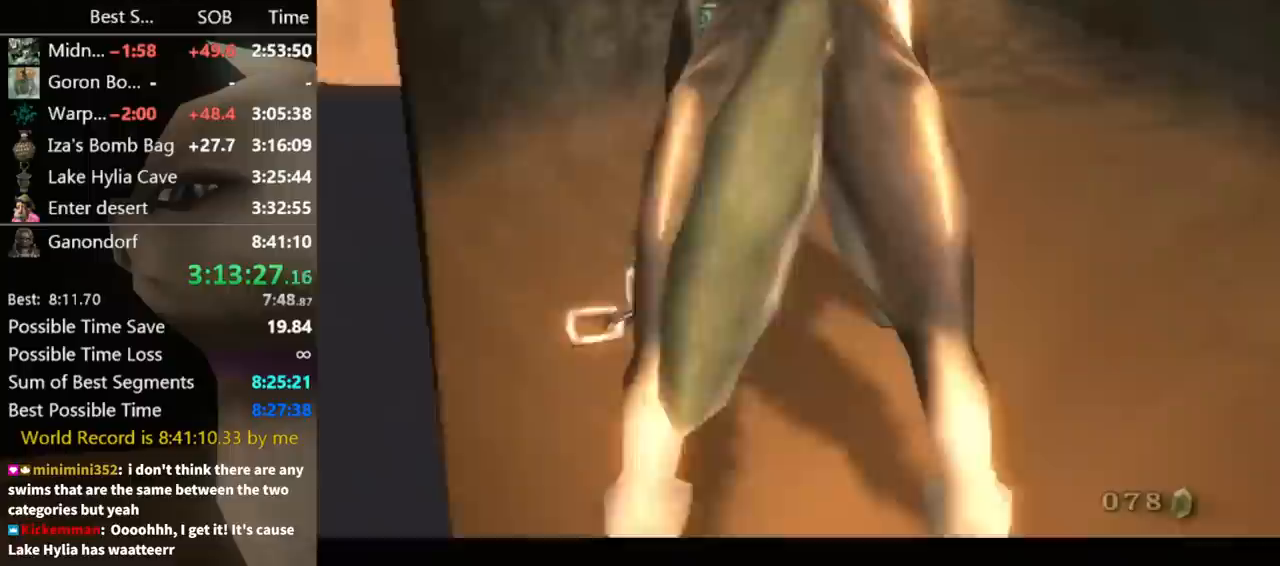
{"buttons": [], "left_stick": "center", "right_stick": "center", "events": [[33, "Z", "up"], [100, "A", "up"], [133, "A", "down"], [200, "A", "up"], [233, "A", "down"], [300, "A", "up"], [367, "A", "down"], [400, "A", "up"]]}
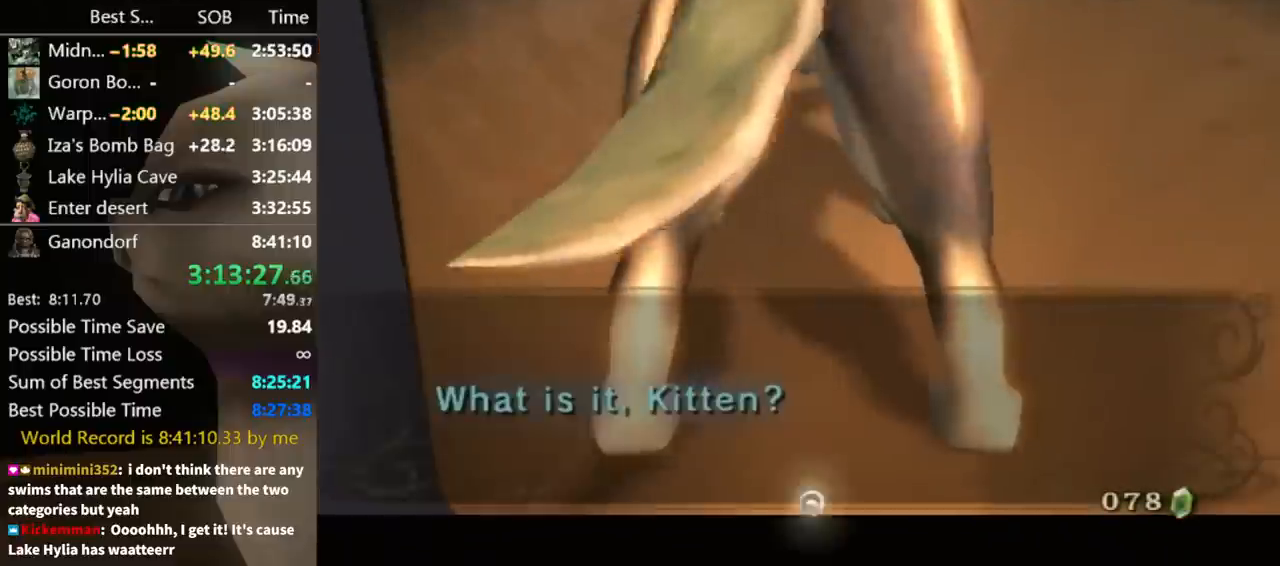
{"buttons": [], "left_stick": "center", "right_stick": "center", "events": []}
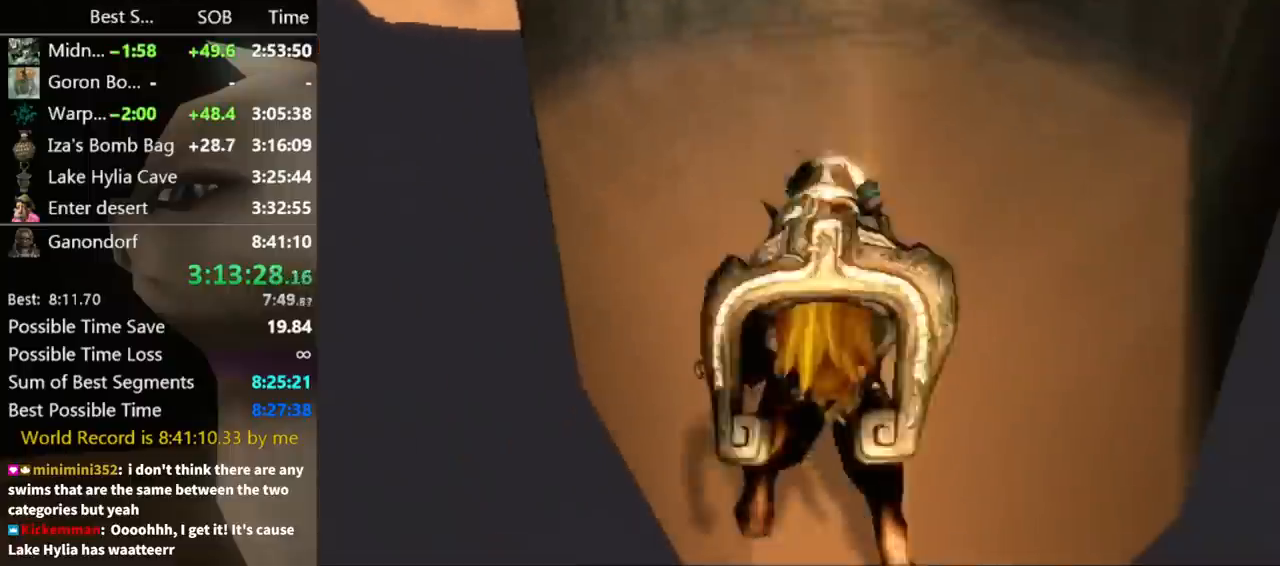
{"buttons": [], "left_stick": "up", "right_stick": "center", "events": [[233, "left_stick", "up"]]}
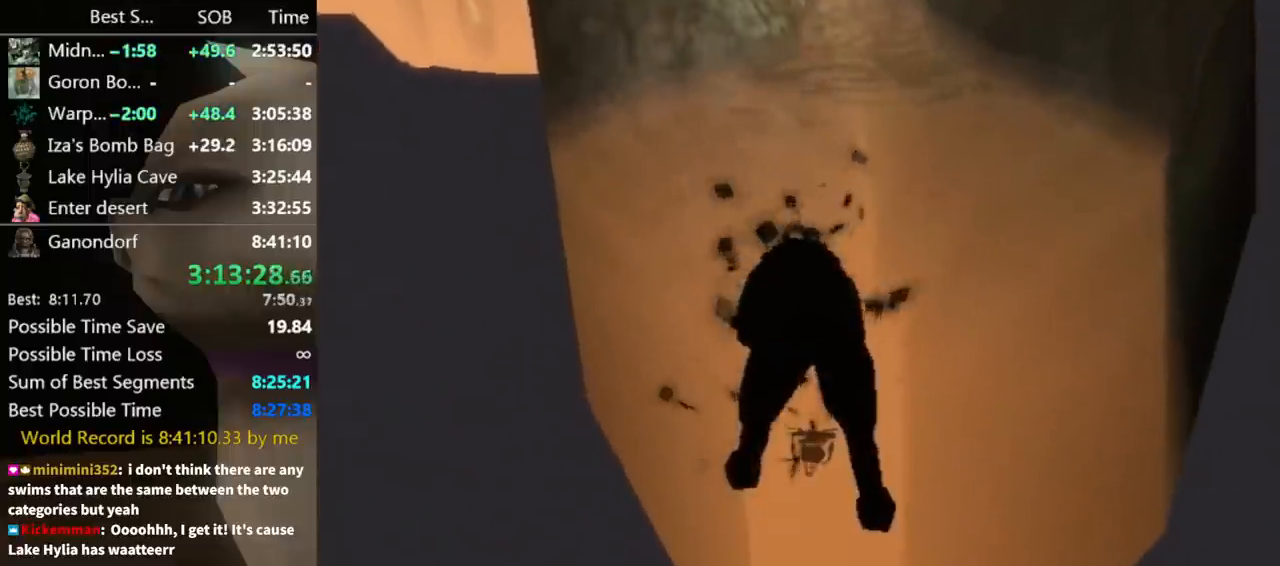
{"buttons": [], "left_stick": "up", "right_stick": "center", "events": []}
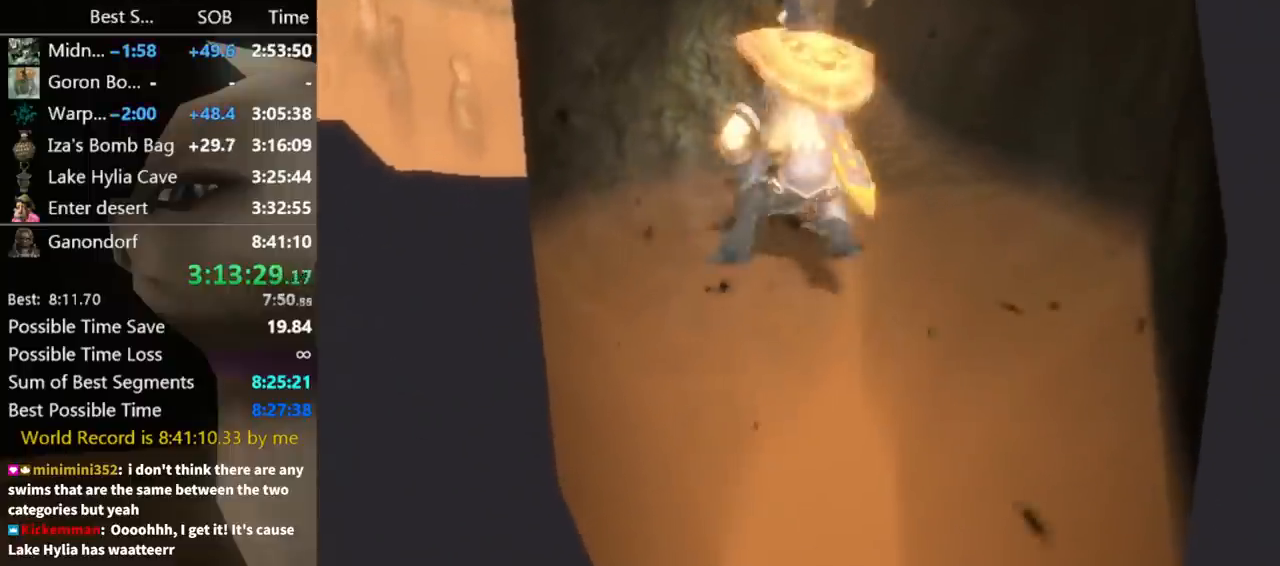
{"buttons": [], "left_stick": "up", "right_stick": "center", "events": [[300, "A", "down"], [333, "A", "up"], [467, "A", "down"], [500, "A", "up"]]}
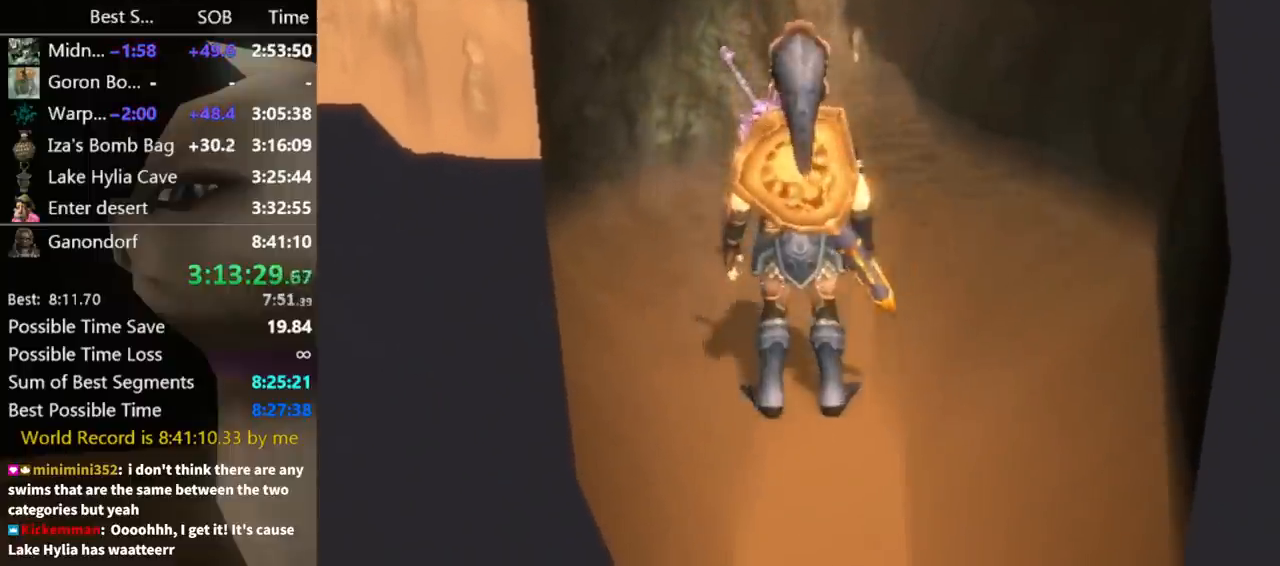
{"buttons": [], "left_stick": "up", "right_stick": "center", "events": [[67, "A", "down"], [100, "A", "up"], [167, "A", "down"], [233, "A", "up"], [300, "A", "down"], [333, "A", "up"], [400, "A", "down"], [433, "A", "up"]]}
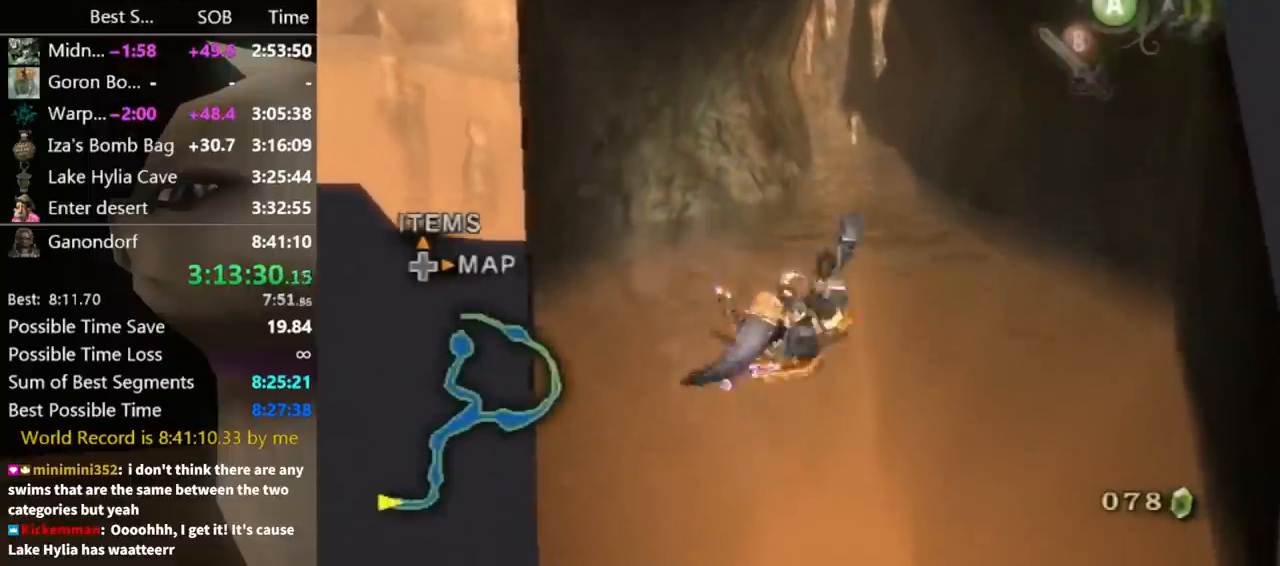
{"buttons": [], "left_stick": "up", "right_stick": "center", "events": []}
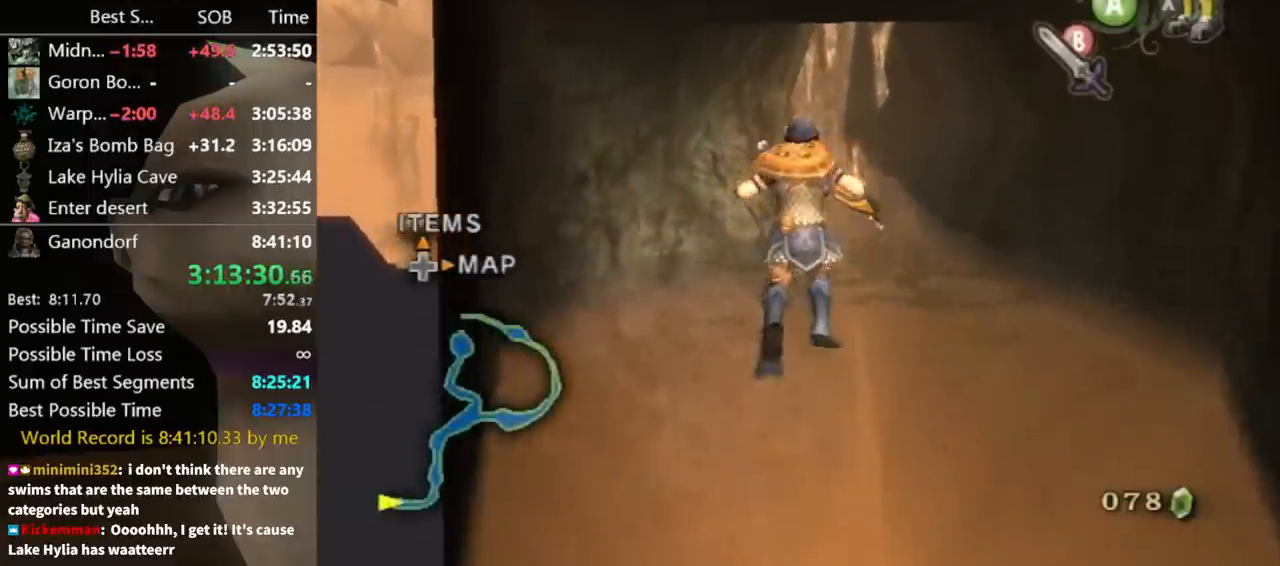
{"buttons": ["A"], "left_stick": "up", "right_stick": "center", "events": [[500, "A", "down"]]}
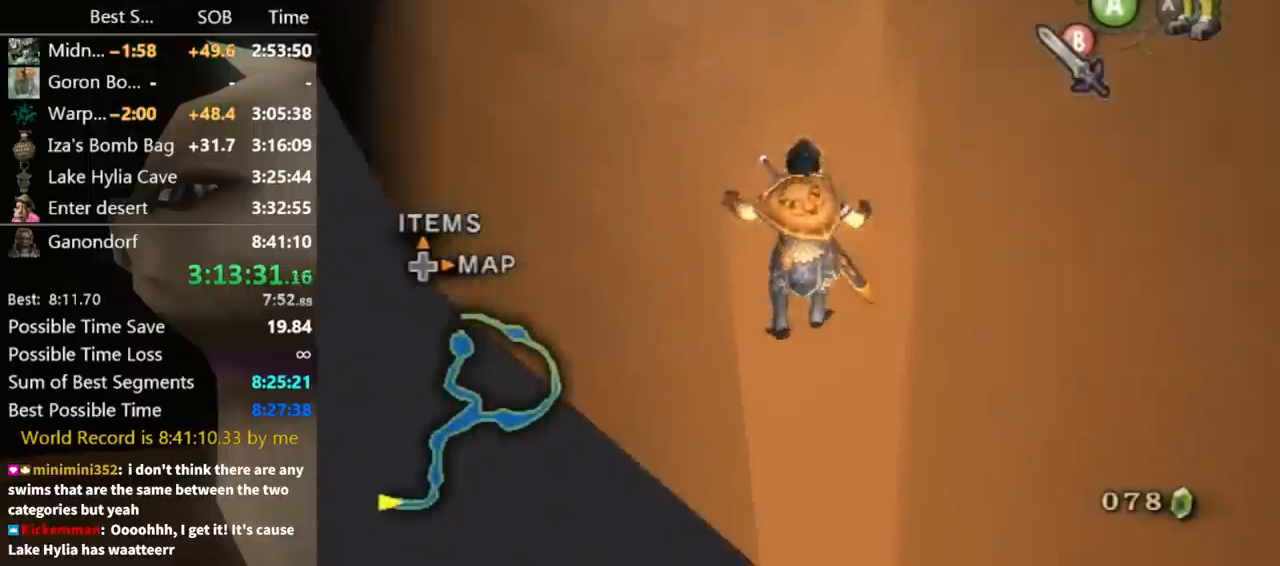
{"buttons": ["A"], "left_stick": "up", "right_stick": "center", "events": [[33, "A", "up"], [133, "A", "down"], [167, "A", "up"], [233, "A", "down"], [300, "A", "up"], [333, "A", "down"], [400, "A", "up"], [500, "A", "down"]]}
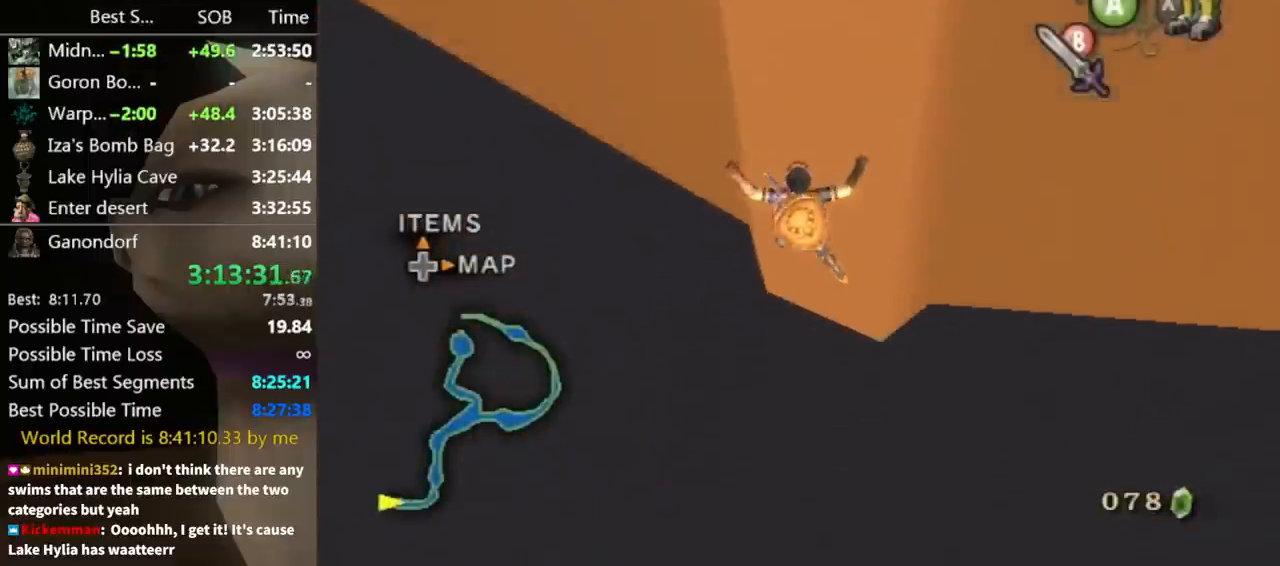
{"buttons": ["A"], "left_stick": "up", "right_stick": "center", "events": [[67, "A", "up"], [200, "A", "down"], [267, "A", "up"], [367, "A", "down"], [400, "A", "up"], [467, "A", "down"]]}
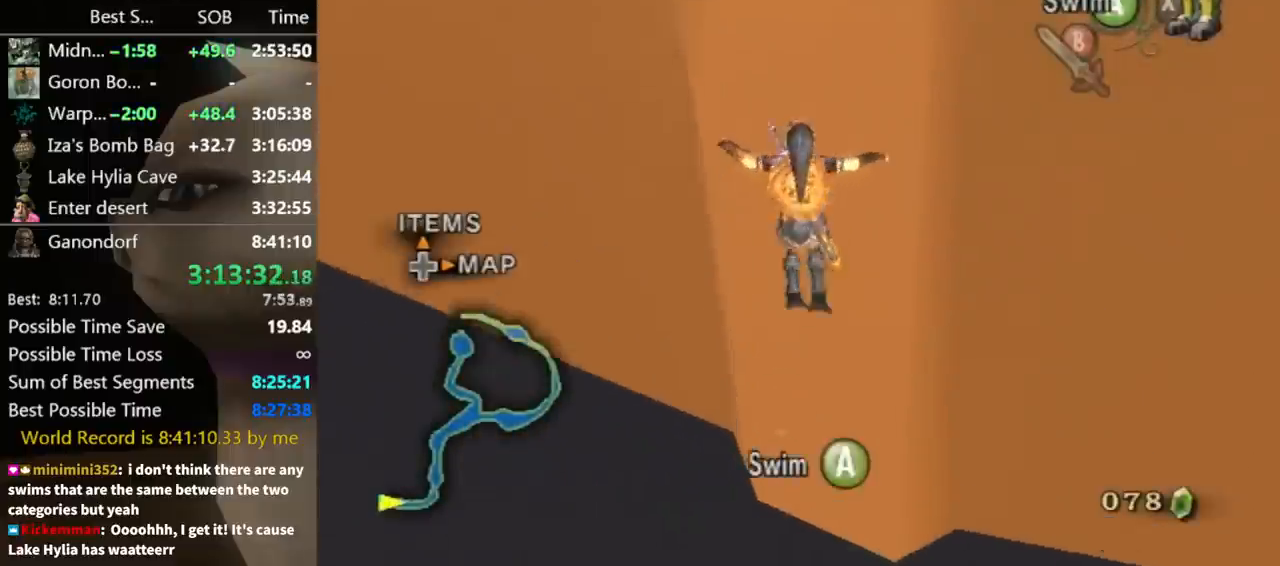
{"buttons": ["A"], "left_stick": "center", "right_stick": "left", "events": [[33, "A", "up"], [67, "left_stick", "center"], [133, "A", "down"], [167, "A", "up"], [200, "A", "down"], [267, "A", "up"], [367, "A", "down"], [367, "right_stick", "left"], [400, "A", "up"], [500, "A", "down"]]}
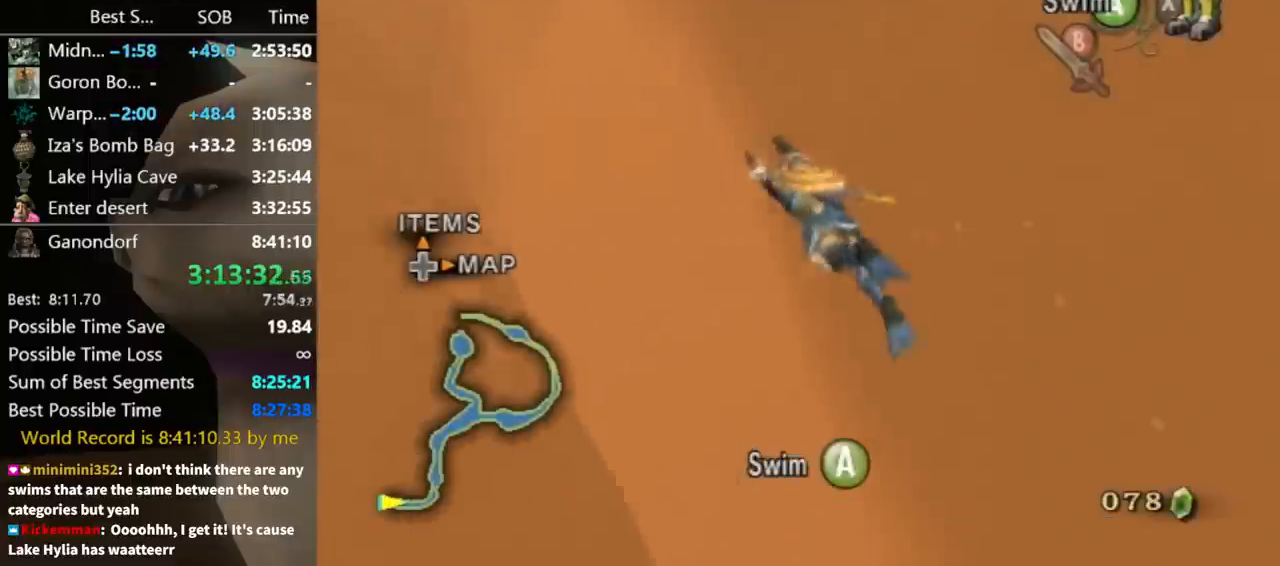
{"buttons": [], "left_stick": "center", "right_stick": "left", "events": [[33, "A", "up"], [200, "A", "down"], [300, "A", "up"], [400, "A", "down"], [433, "A", "up"]]}
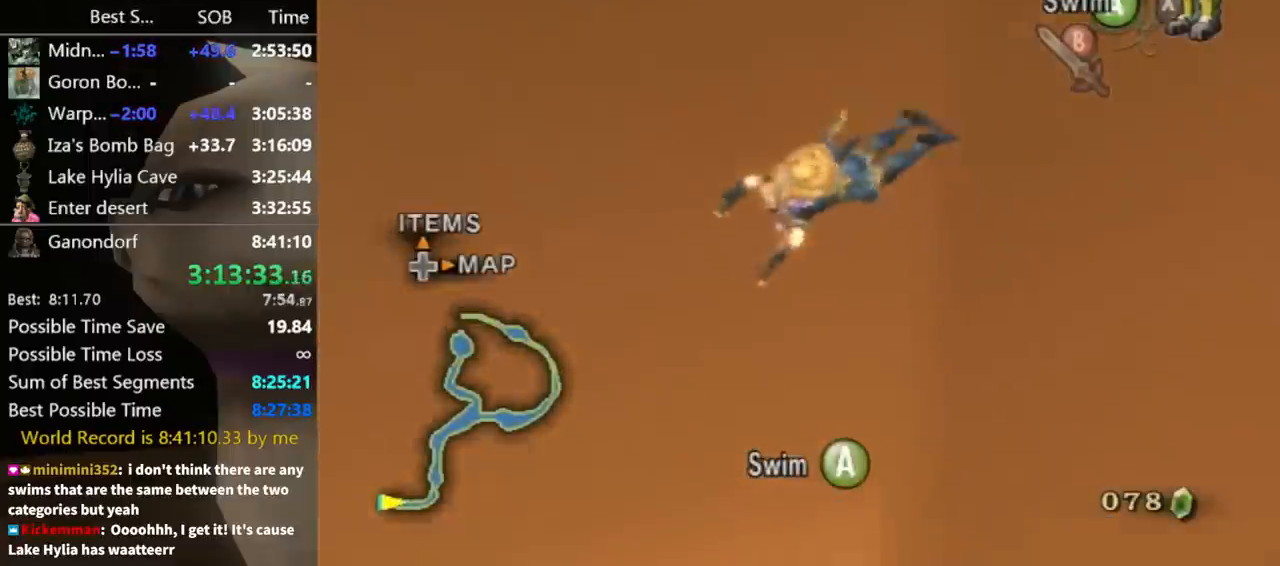
{"buttons": [], "left_stick": "center", "right_stick": "left", "events": [[33, "A", "down"], [100, "A", "up"], [267, "A", "down"], [333, "A", "up"], [400, "A", "down"], [467, "A", "up"]]}
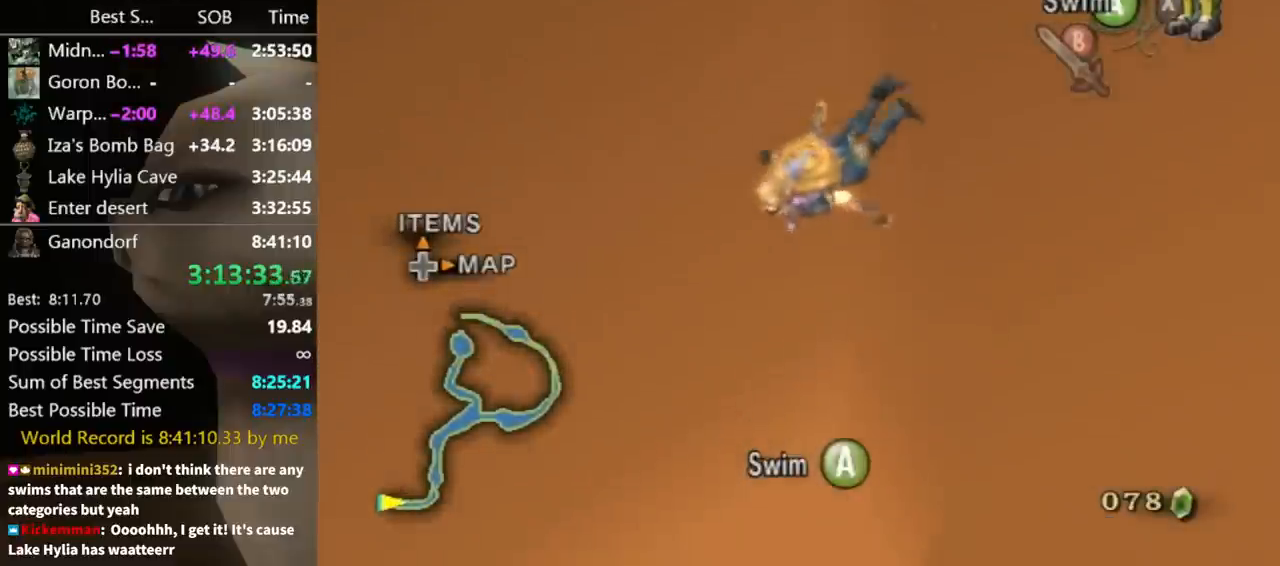
{"buttons": [], "left_stick": "center", "right_stick": "left", "events": [[67, "A", "down"], [100, "A", "up"], [167, "A", "down"], [233, "A", "up"], [333, "A", "down"], [367, "A", "up"], [433, "A", "down"], [500, "A", "up"]]}
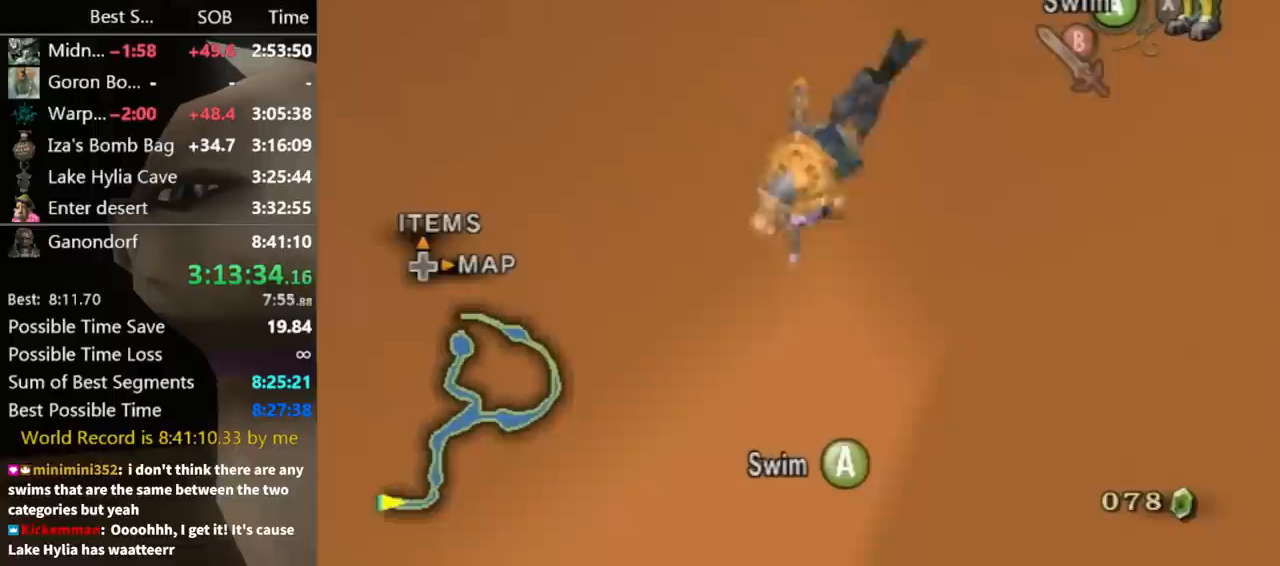
{"buttons": ["A"], "left_stick": "center", "right_stick": "left", "events": [[67, "A", "down"], [133, "A", "up"], [200, "A", "down"], [267, "A", "up"], [300, "A", "down"], [400, "A", "up"], [467, "A", "down"]]}
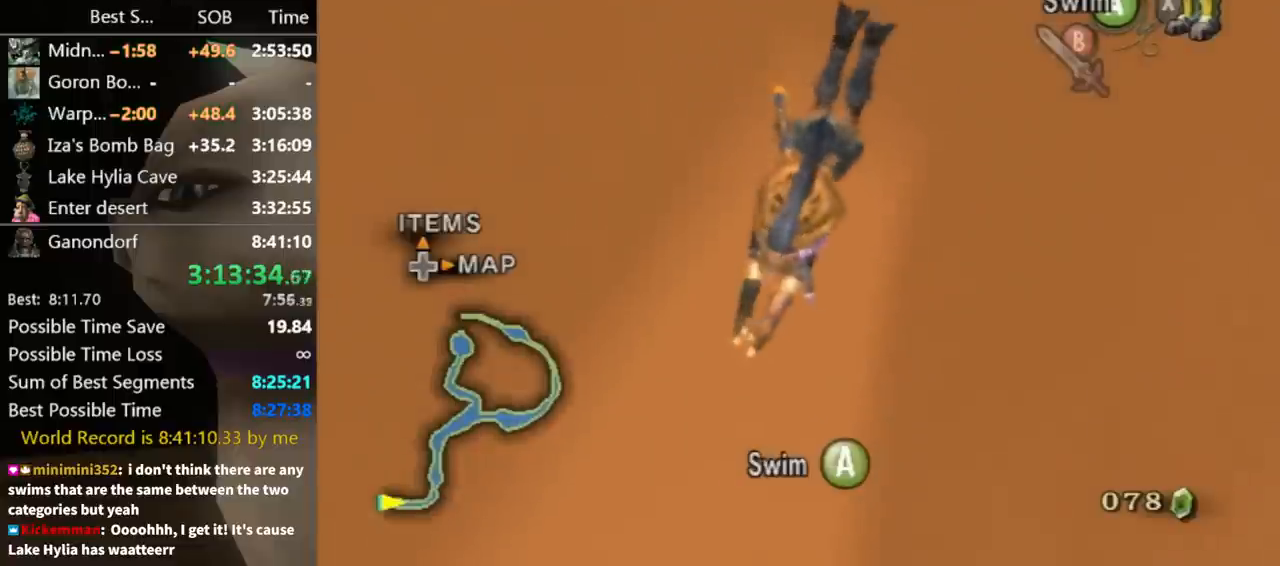
{"buttons": ["A"], "left_stick": "center", "right_stick": "left", "events": [[33, "A", "up"], [100, "A", "down"], [133, "A", "up"], [200, "A", "down"], [267, "A", "up"], [367, "A", "down"], [433, "A", "up"], [500, "A", "down"]]}
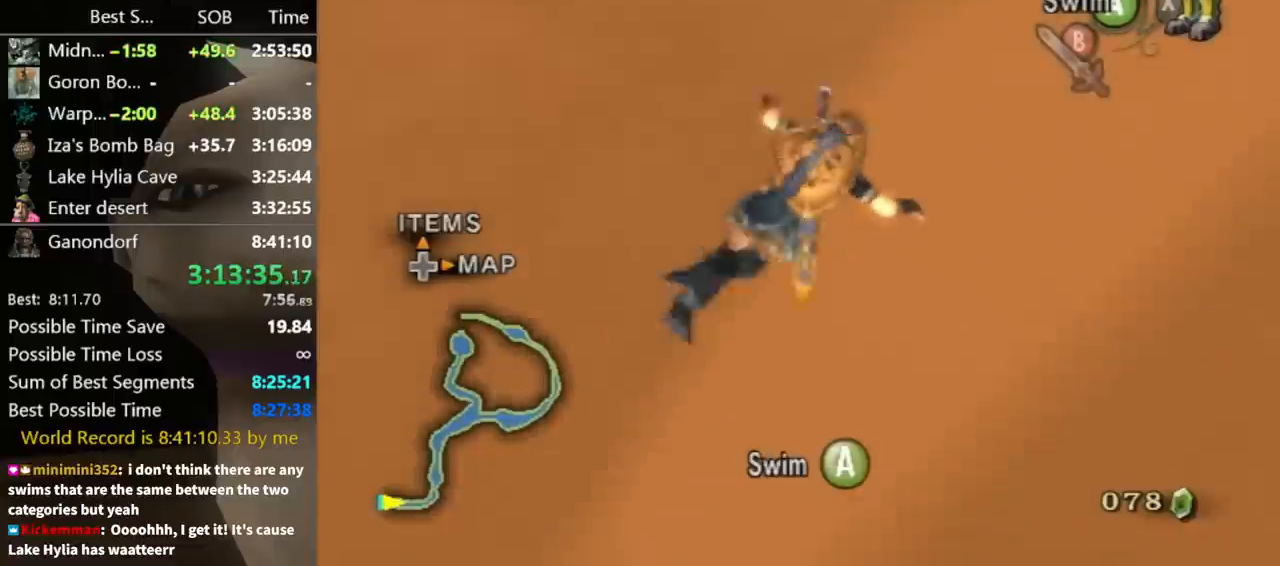
{"buttons": [], "left_stick": "center", "right_stick": "left", "events": [[67, "A", "up"], [133, "A", "down"], [167, "A", "up"], [233, "A", "down"], [300, "A", "up"], [400, "A", "down"], [467, "A", "up"]]}
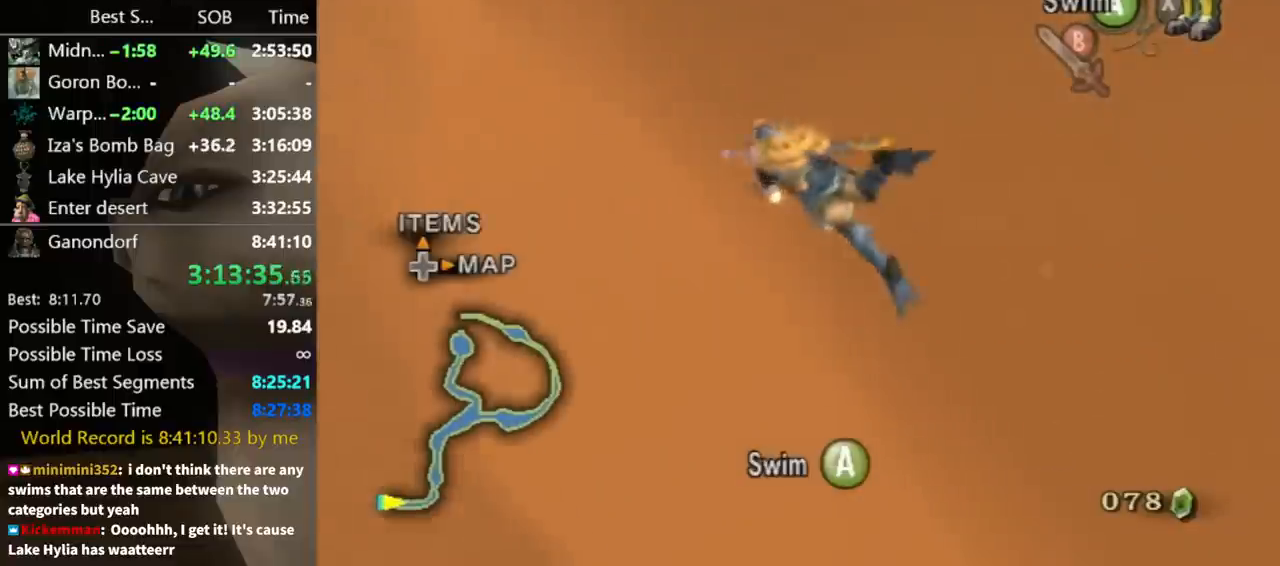
{"buttons": ["A"], "left_stick": "center", "right_stick": "left", "events": [[33, "A", "down"], [100, "A", "up"], [167, "A", "down"], [233, "A", "up"], [333, "A", "down"], [400, "A", "up"], [467, "A", "down"]]}
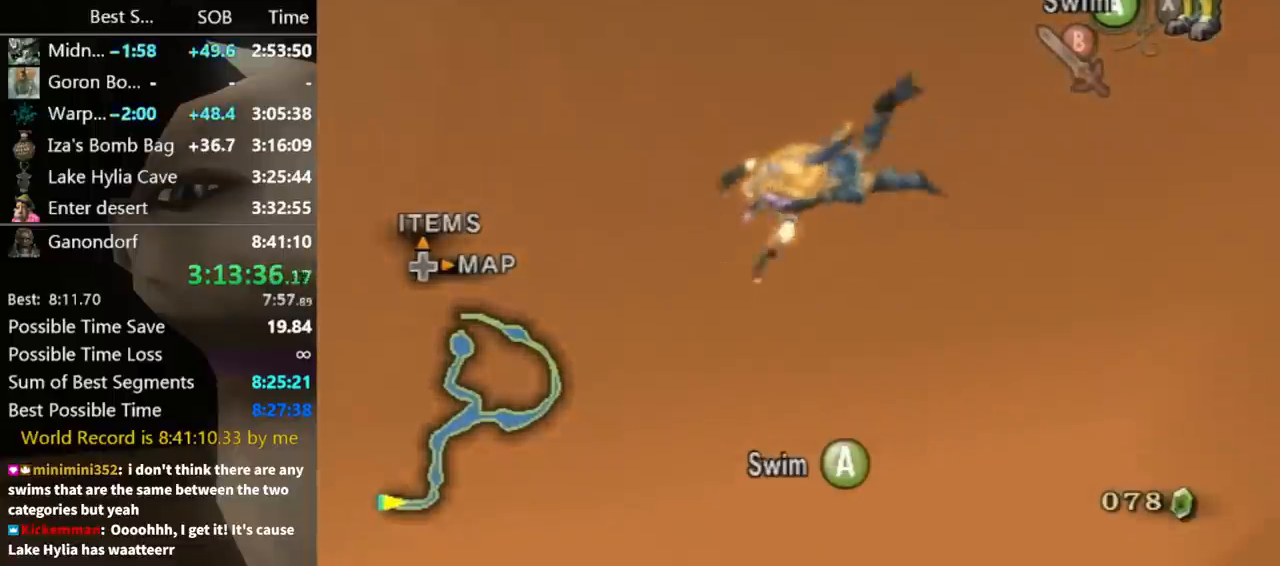
{"buttons": [], "left_stick": "center", "right_stick": "left", "events": [[33, "A", "up"], [133, "A", "down"], [167, "A", "up"], [233, "A", "down"], [300, "A", "up"], [400, "A", "down"], [467, "A", "up"]]}
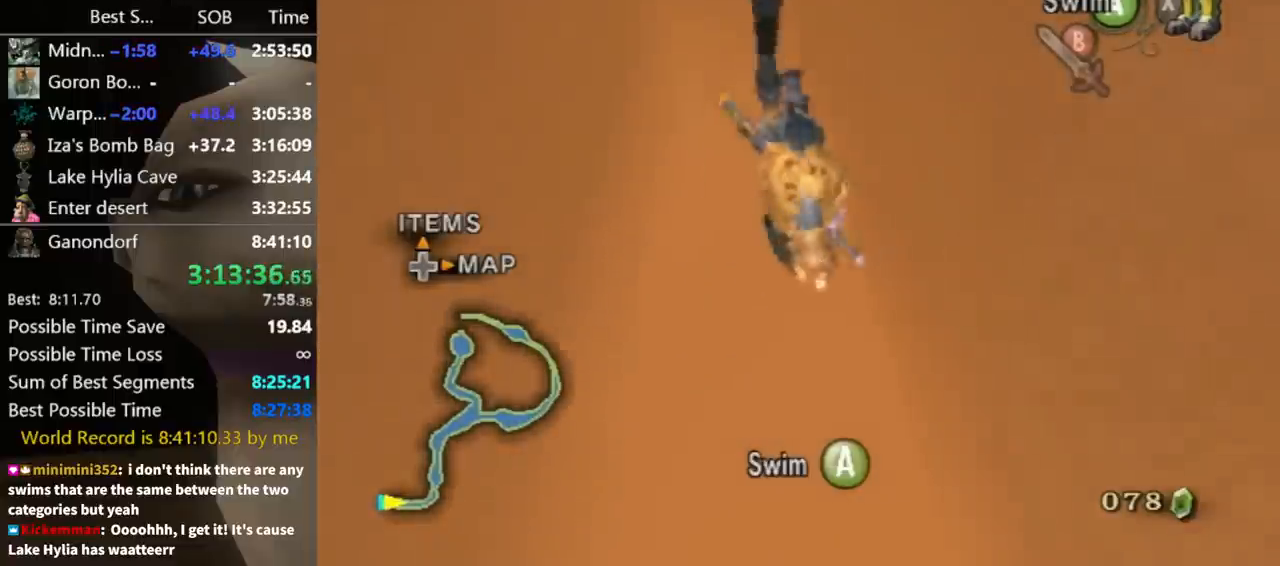
{"buttons": [], "left_stick": "center", "right_stick": "left", "events": [[33, "A", "down"], [100, "A", "up"], [200, "A", "down"], [233, "A", "up"], [300, "A", "down"], [367, "A", "up"], [433, "A", "down"], [500, "A", "up"]]}
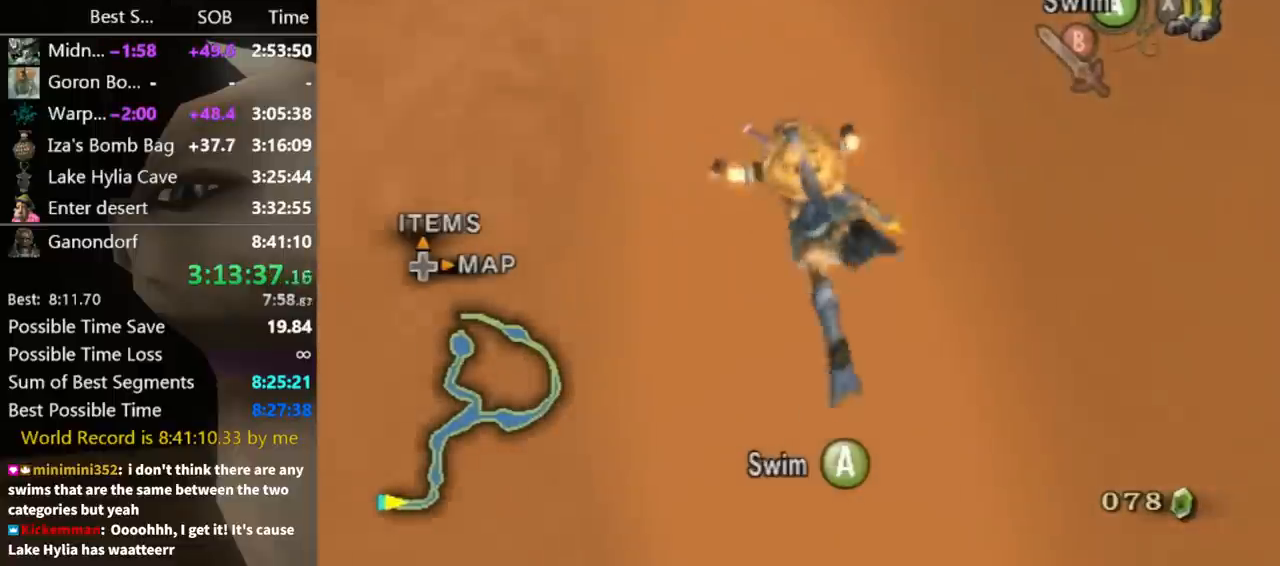
{"buttons": ["A"], "left_stick": "center", "right_stick": "left", "events": [[200, "A", "down"], [267, "A", "up"], [367, "A", "down"], [400, "A", "up"], [500, "A", "down"]]}